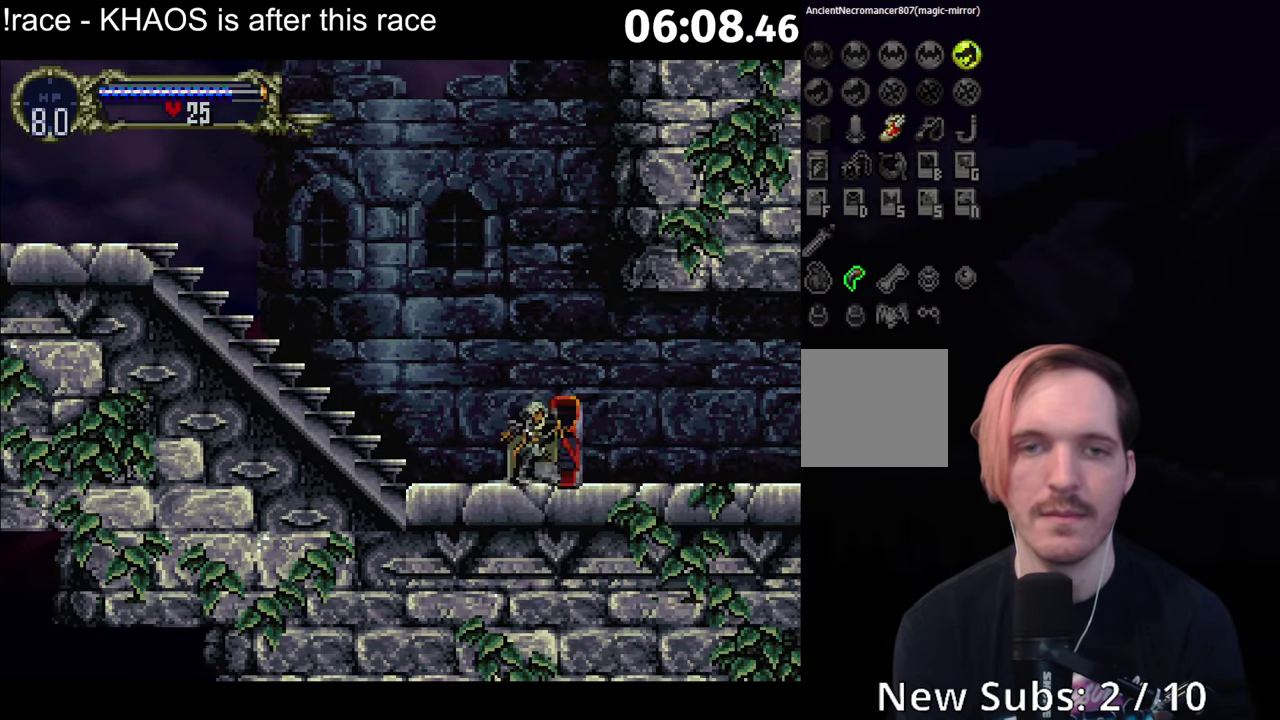
Gameplay with a controller (Xbox layout); each line is a JSON object with the inputs held at the frame after it. "events" lists button and stick changes between this image and that frame as [ms after this image, input, new state], when the widget could be followed in between. Not read: L3 R3 right_stick.
{"buttons": ["B", "Y"], "left_stick": "center", "events": [[83, "left_stick", "left"], [100, "B", "down"], [133, "Y", "down"], [150, "left_stick", "center"], [183, "B", "up"], [200, "Y", "up"], [283, "B", "down"], [300, "Y", "down"], [366, "B", "up"], [366, "Y", "up"], [416, "B", "down"], [466, "Y", "down"]]}
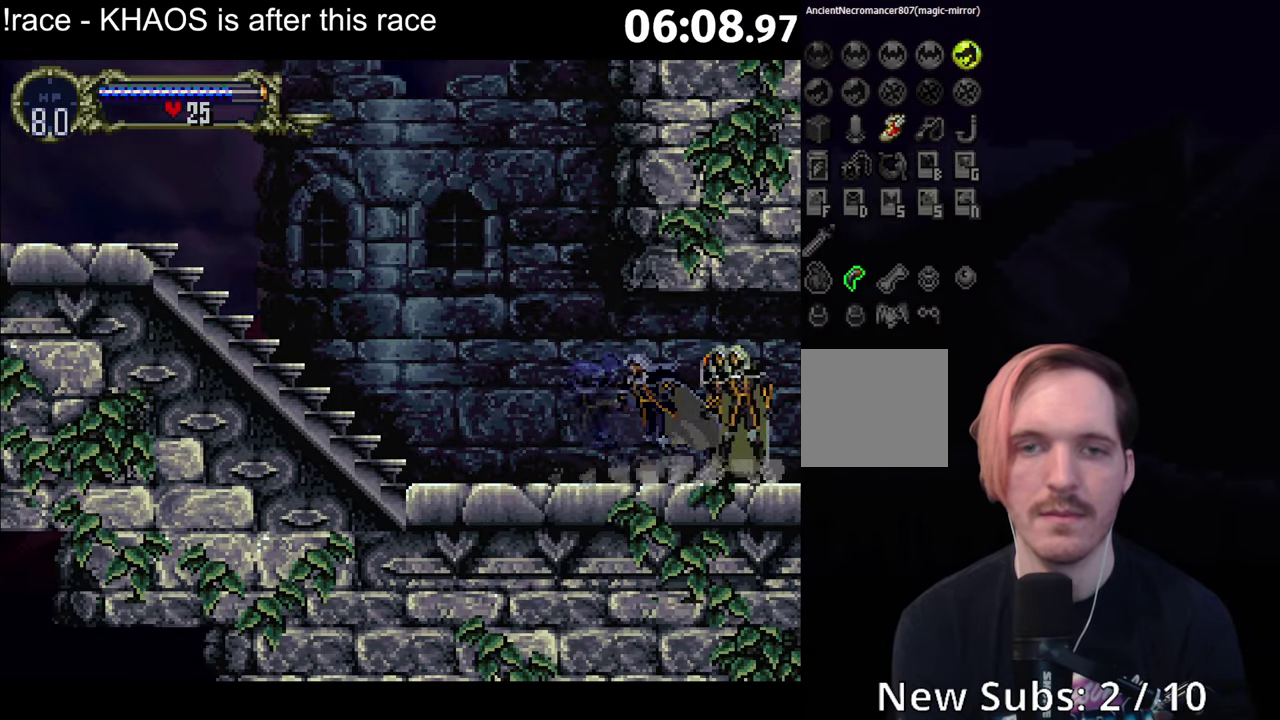
{"buttons": ["B", "Y"], "left_stick": "center", "events": [[16, "B", "up"], [16, "Y", "up"], [83, "B", "down"], [133, "Y", "down"], [183, "B", "up"], [183, "Y", "up"], [250, "B", "down"], [283, "Y", "down"], [333, "Y", "up"], [350, "B", "up"], [433, "B", "down"], [466, "Y", "down"]]}
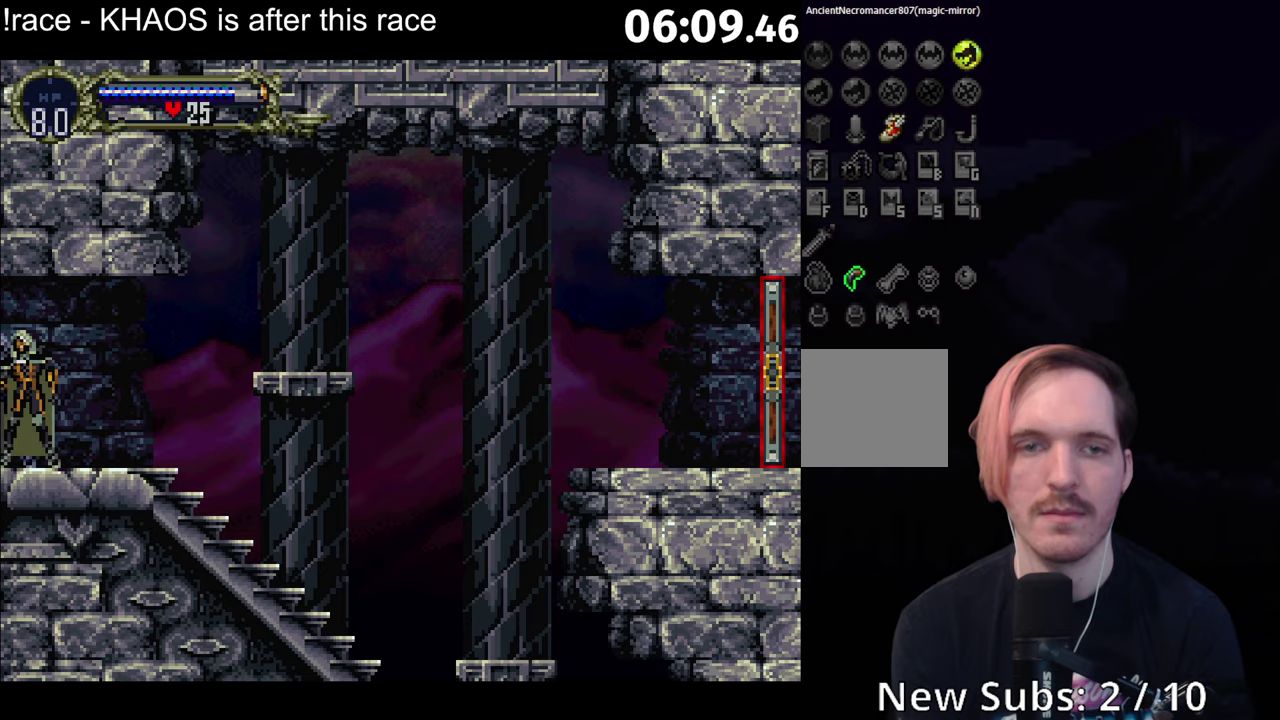
{"buttons": [], "left_stick": "center", "events": [[17, "Y", "up"], [33, "B", "up"], [83, "B", "down"], [117, "Y", "down"], [167, "Y", "up"], [183, "B", "up"], [250, "B", "down"], [267, "Y", "down"], [317, "B", "up"], [333, "Y", "up"], [383, "B", "down"], [417, "Y", "down"], [467, "B", "up"], [483, "Y", "up"]]}
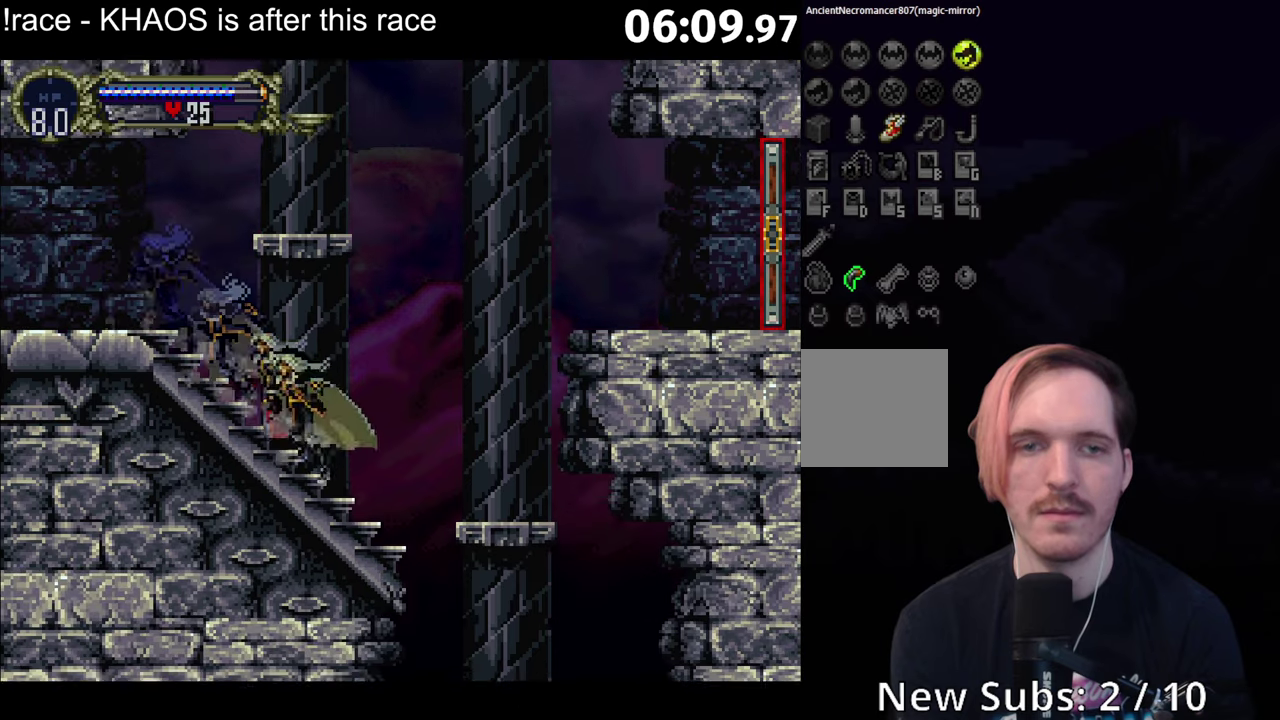
{"buttons": [], "left_stick": "right", "events": [[50, "left_stick", "right"], [117, "A", "down"], [183, "A", "up"]]}
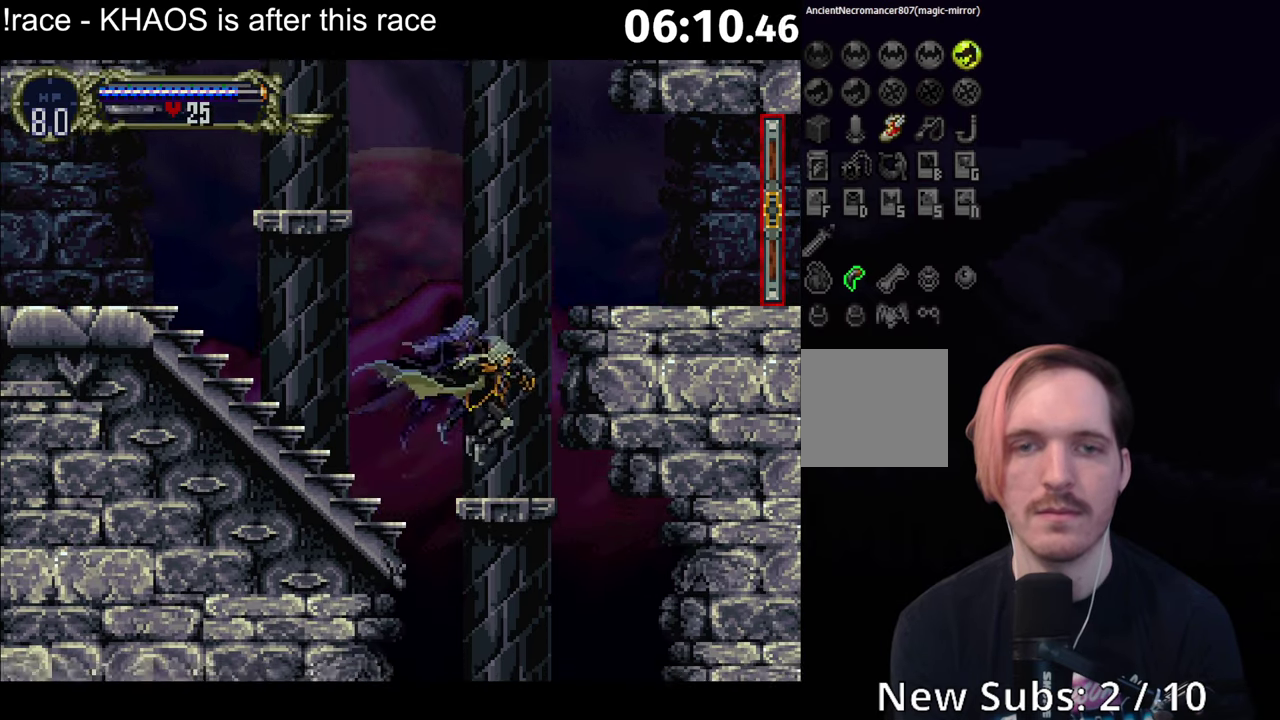
{"buttons": [], "left_stick": "right", "events": [[50, "A", "down"], [450, "A", "up"]]}
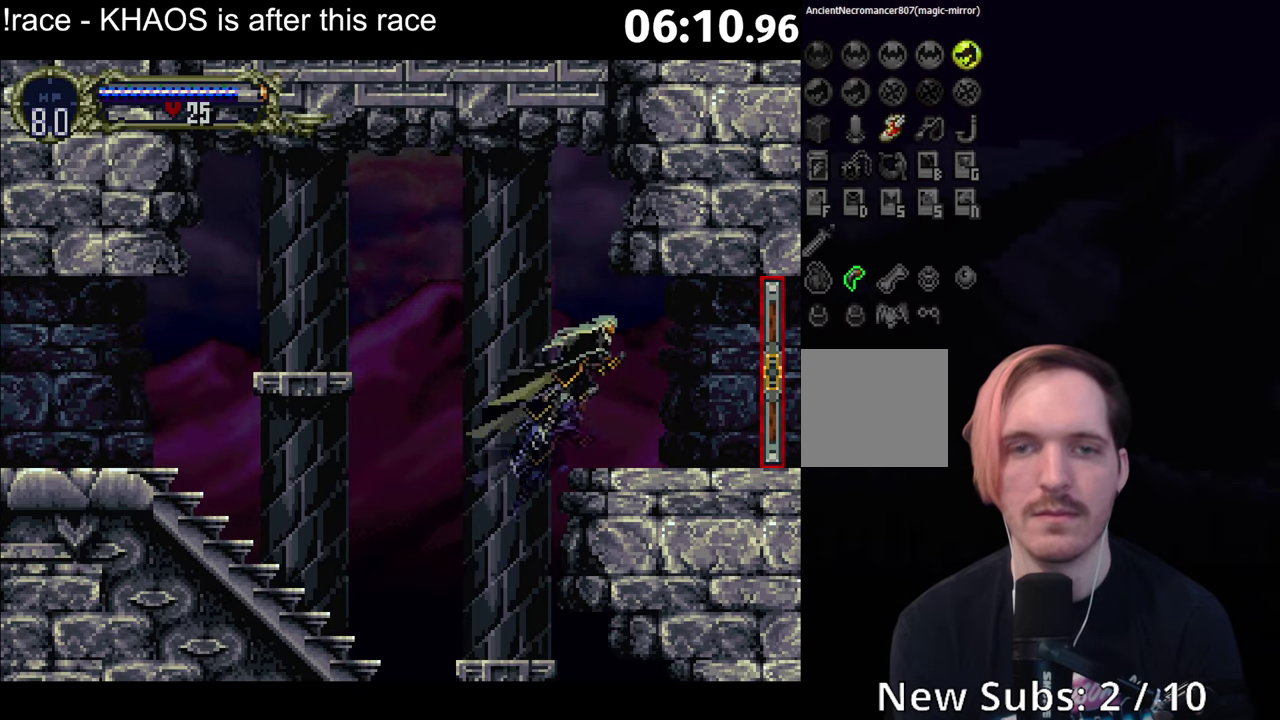
{"buttons": [], "left_stick": "right", "events": [[233, "Y", "down"], [250, "left_stick", "center"], [317, "Y", "up"], [367, "left_stick", "right"]]}
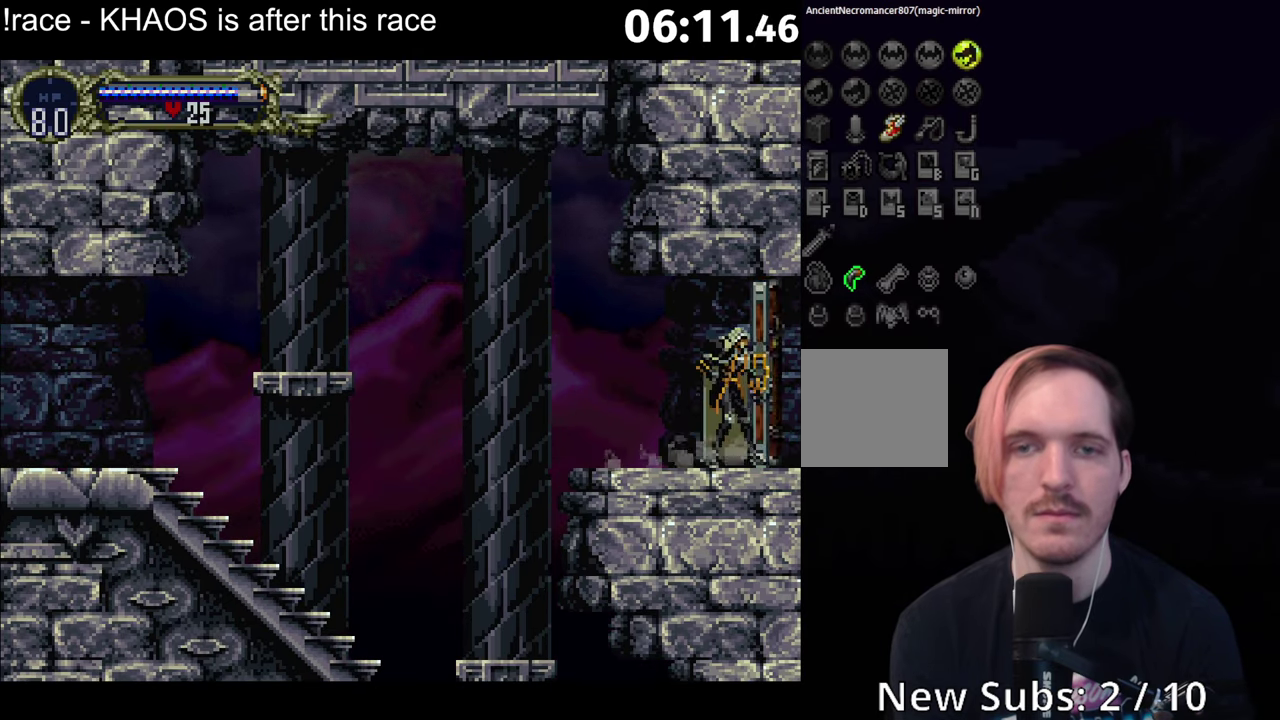
{"buttons": [], "left_stick": "right", "events": []}
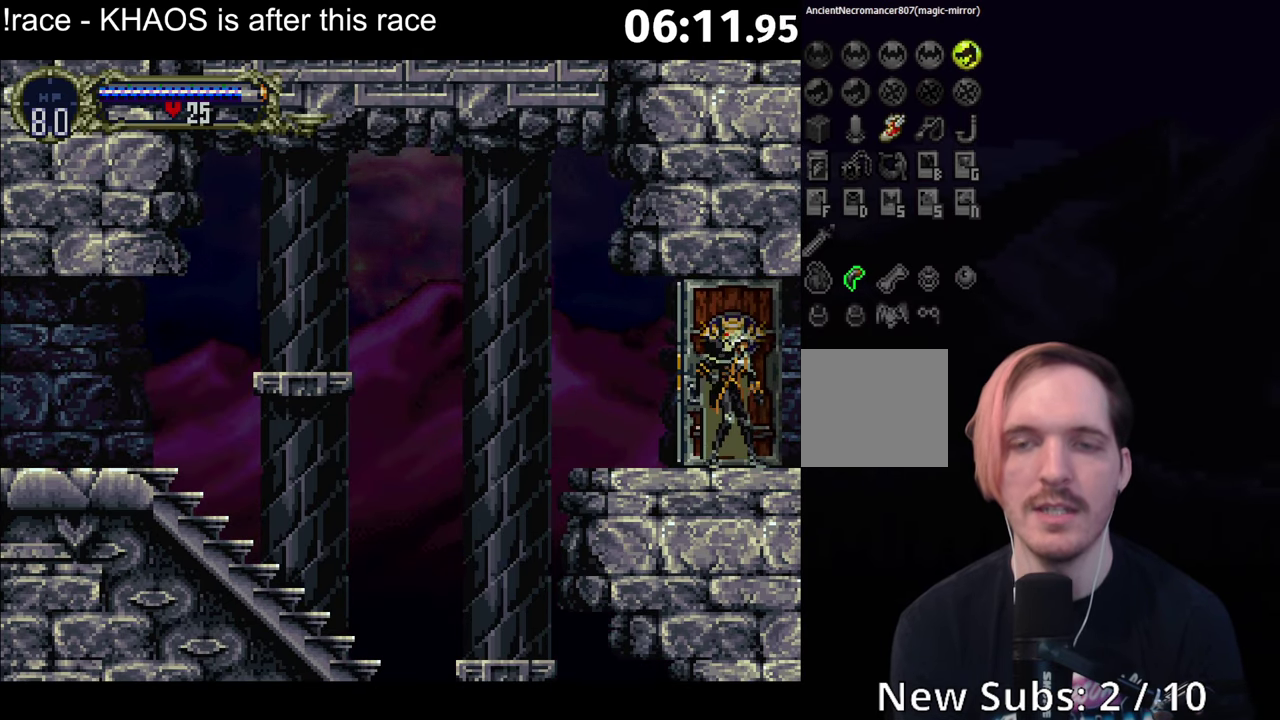
{"buttons": [], "left_stick": "right", "events": []}
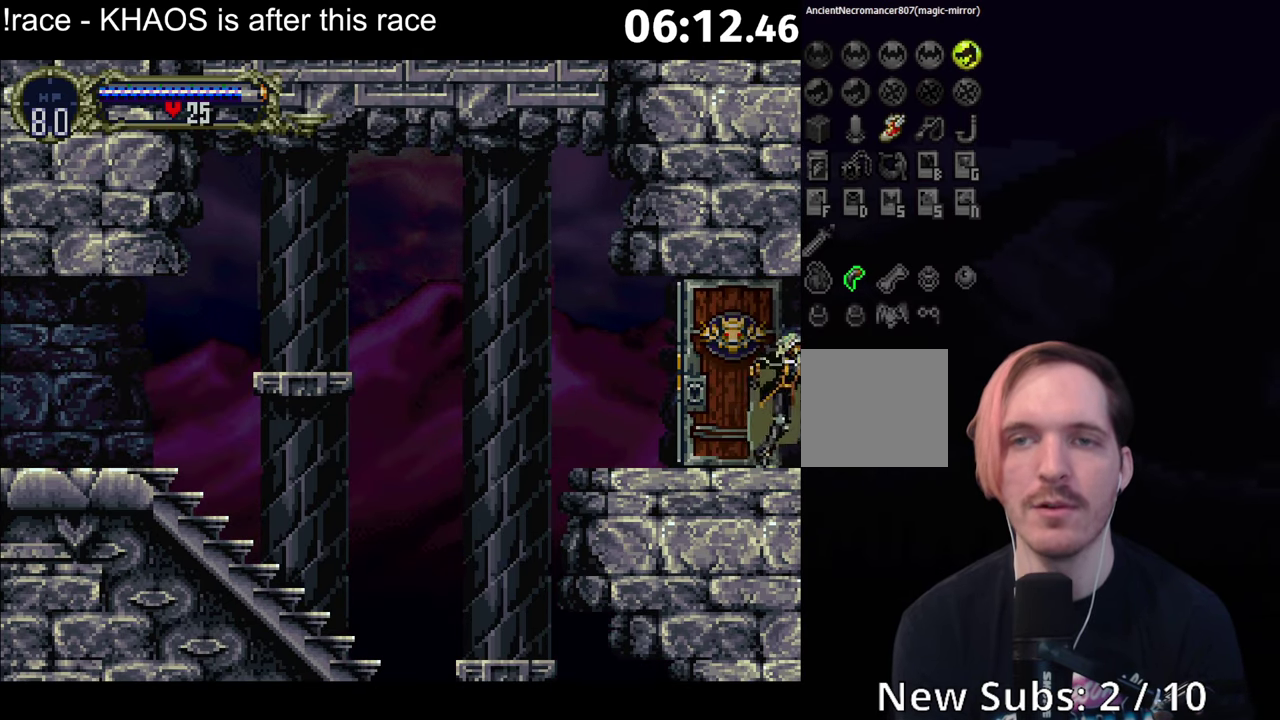
{"buttons": [], "left_stick": "right", "events": []}
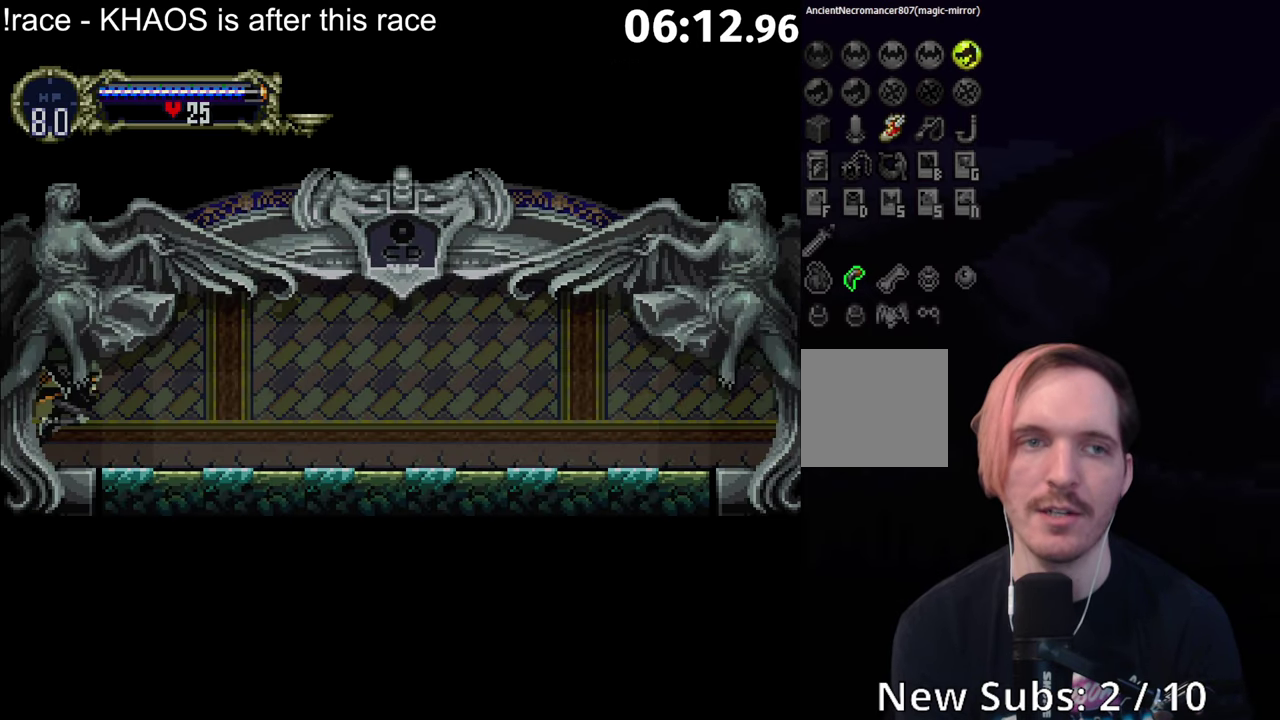
{"buttons": ["B"], "left_stick": "center", "events": [[283, "left_stick", "left"], [300, "B", "down"], [350, "Y", "down"], [367, "left_stick", "center"], [500, "Y", "up"]]}
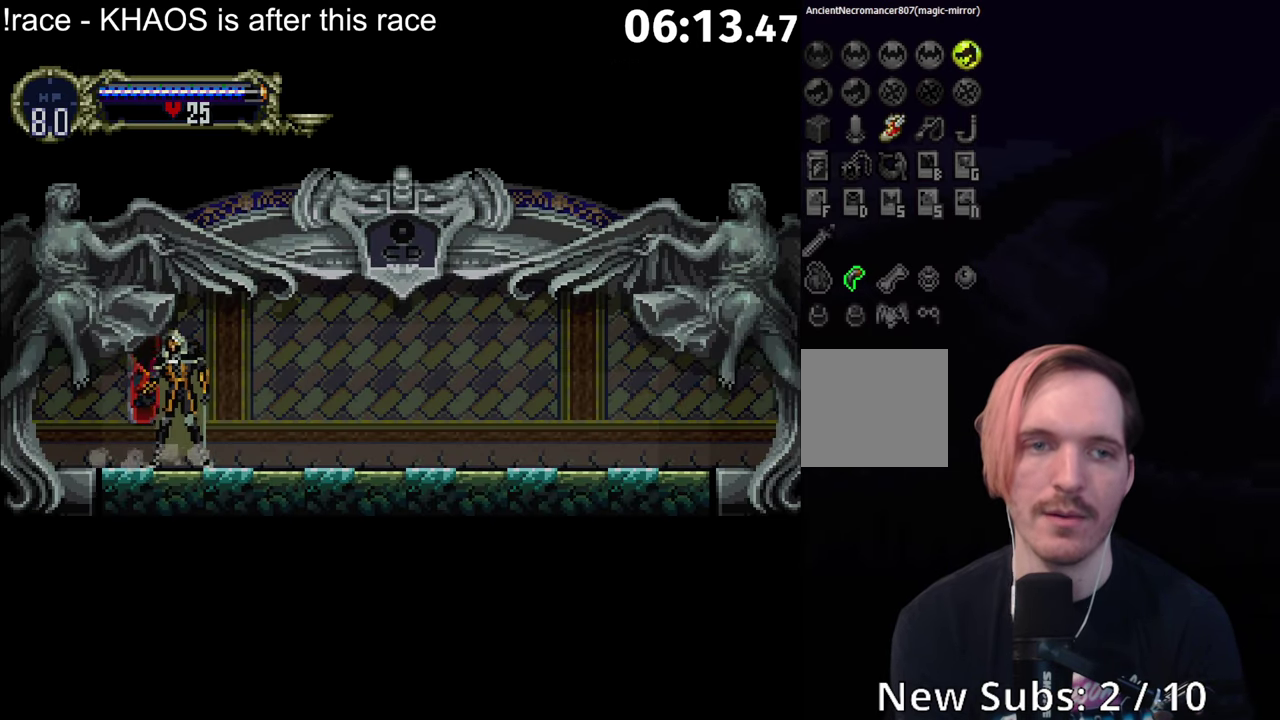
{"buttons": ["B"], "left_stick": "center", "events": [[50, "Y", "down"], [67, "B", "up"], [117, "B", "down"], [117, "Y", "up"], [183, "Y", "down"], [200, "B", "up"], [250, "B", "down"], [250, "Y", "up"], [317, "B", "up"], [317, "Y", "down"], [383, "B", "down"], [383, "Y", "up"], [433, "Y", "down"], [450, "B", "up"], [500, "B", "down"], [500, "Y", "up"]]}
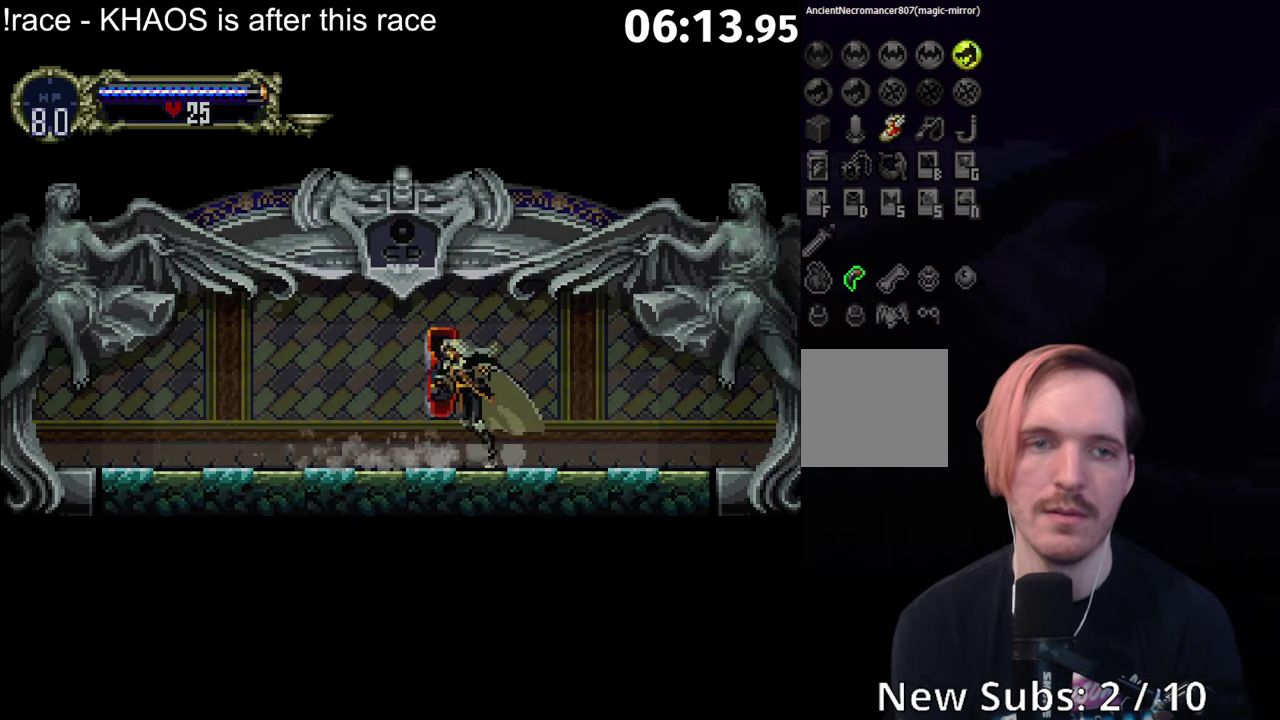
{"buttons": ["Y"], "left_stick": "center", "events": [[50, "Y", "down"], [67, "B", "up"], [117, "B", "down"], [133, "Y", "up"], [200, "B", "up"], [200, "Y", "down"], [250, "B", "down"], [267, "Y", "up"], [317, "B", "up"], [317, "Y", "down"], [400, "B", "down"], [417, "Y", "up"], [467, "B", "up"], [467, "Y", "down"]]}
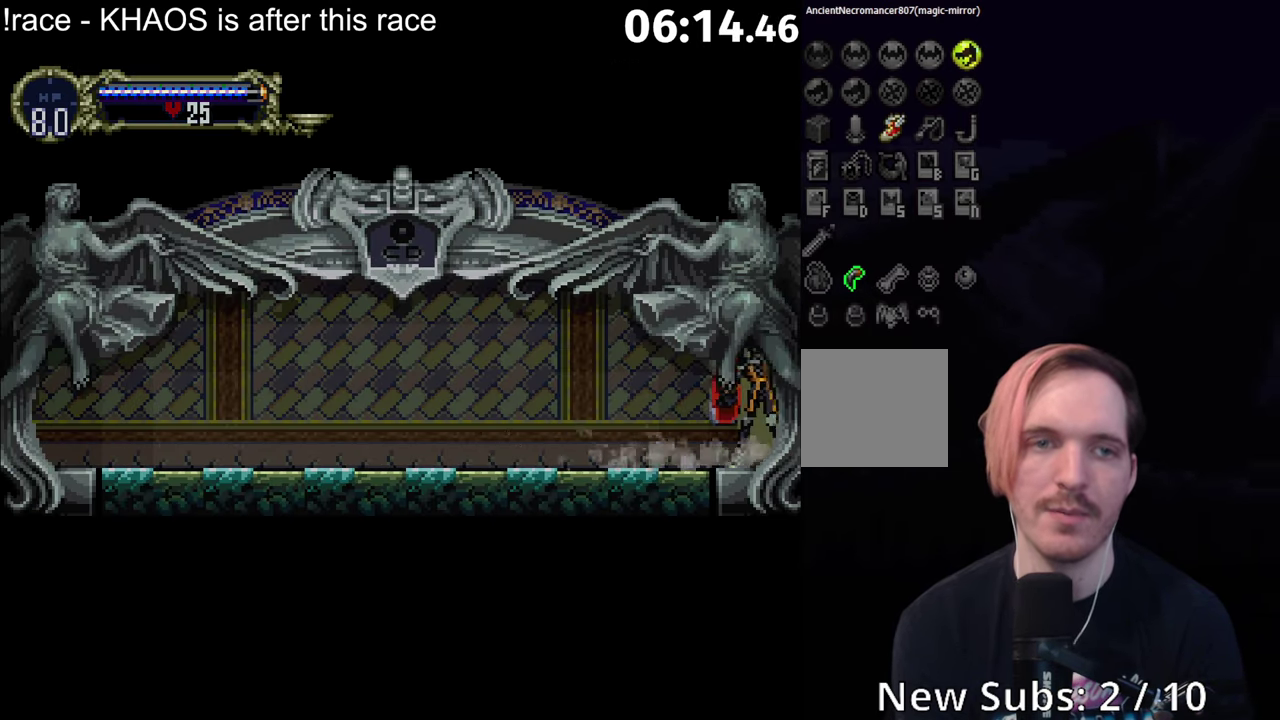
{"buttons": [], "left_stick": "center", "events": [[33, "B", "down"], [84, "B", "up"], [150, "B", "down"], [167, "Y", "up"], [217, "Y", "down"], [267, "Y", "up"], [334, "B", "up"], [334, "Y", "down"], [400, "Y", "up"], [417, "B", "down"], [467, "B", "up"]]}
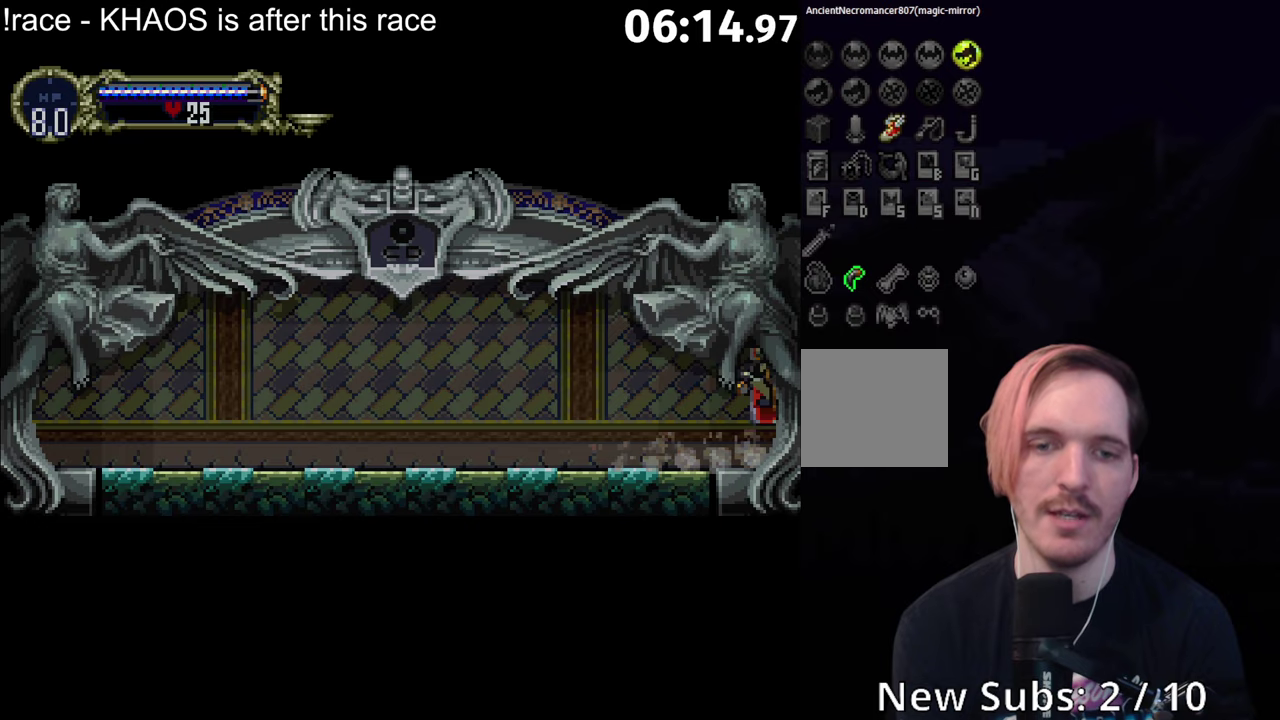
{"buttons": [], "left_stick": "center", "events": []}
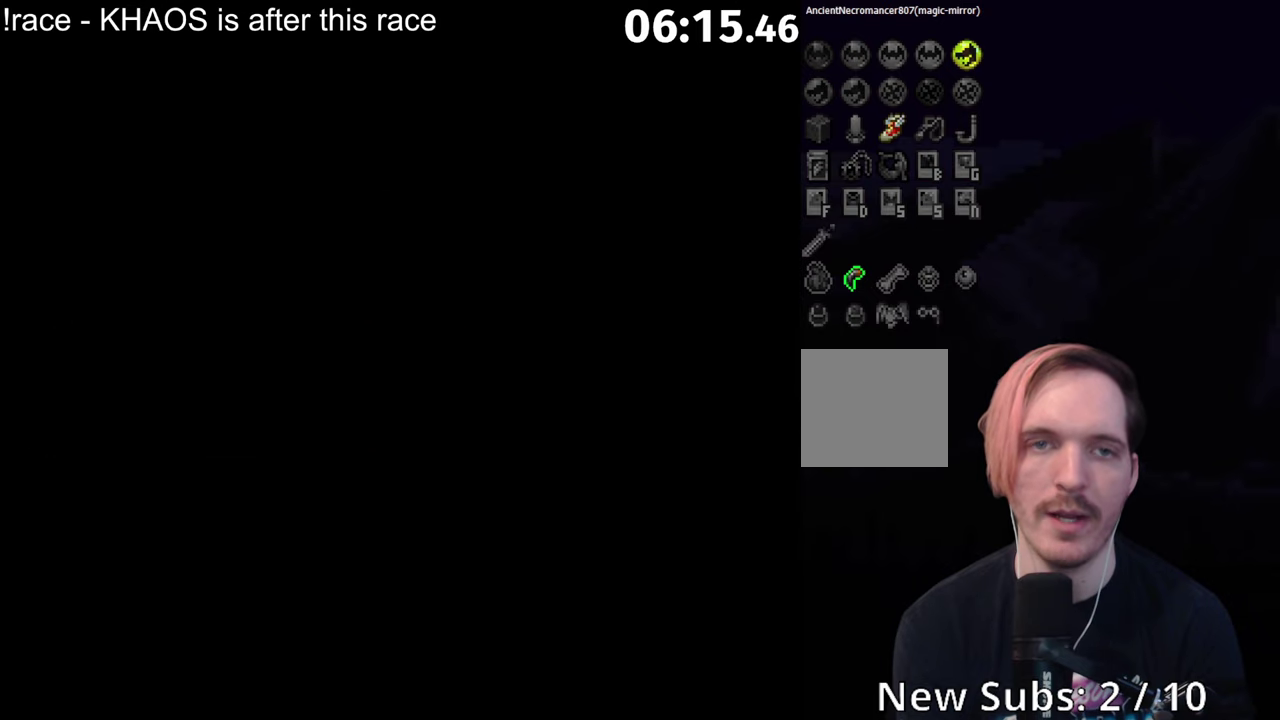
{"buttons": [], "left_stick": "right", "events": [[367, "left_stick", "right"]]}
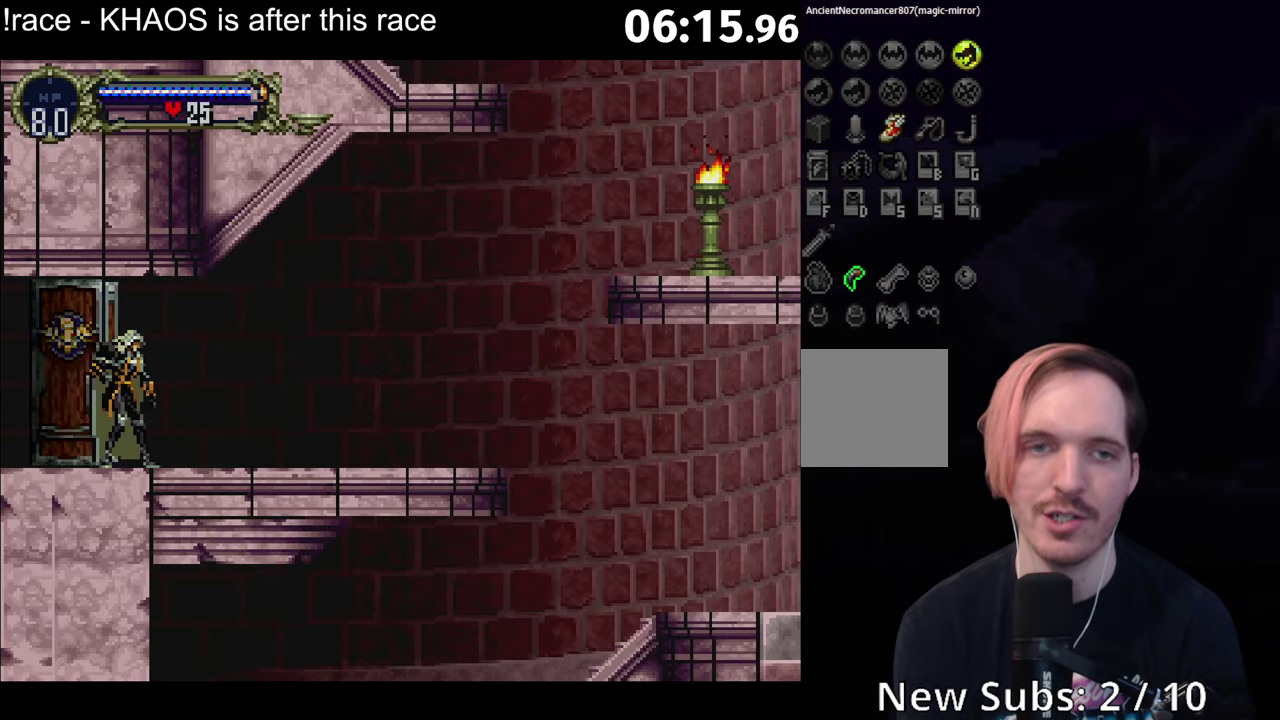
{"buttons": ["B", "Y"], "left_stick": "left", "events": [[434, "B", "down"], [434, "left_stick", "left"], [484, "Y", "down"]]}
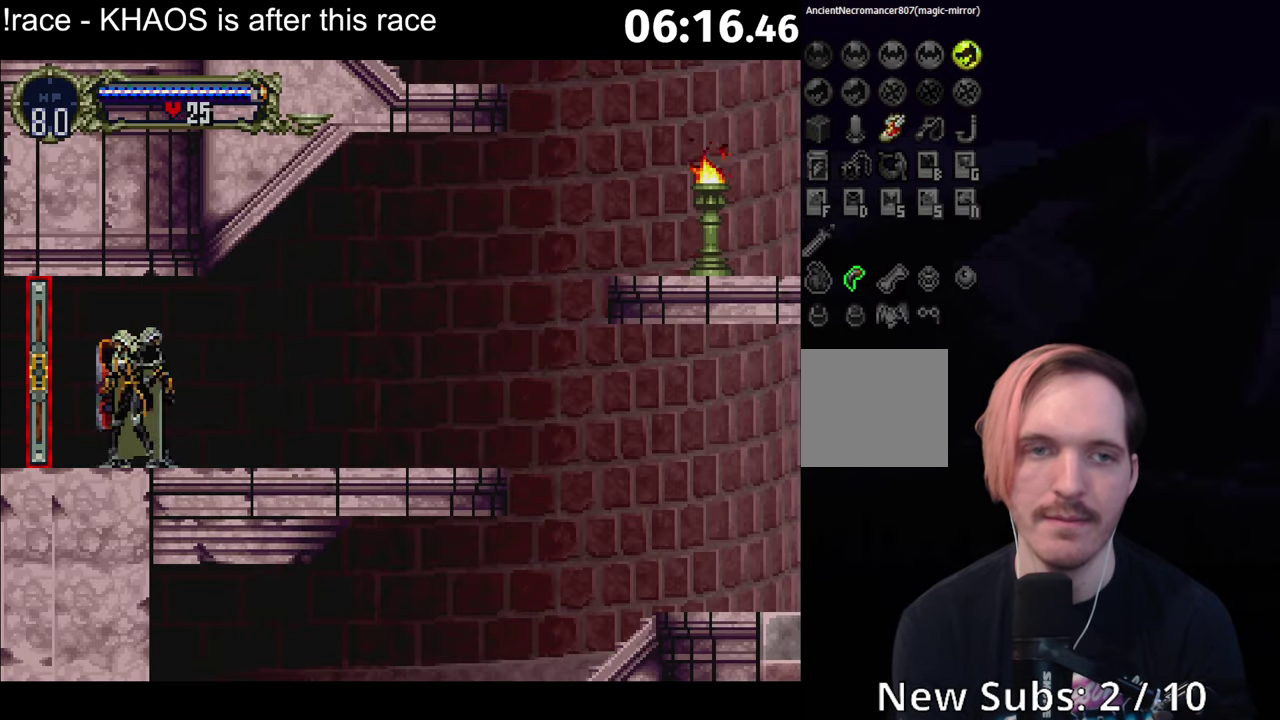
{"buttons": ["B", "Y"], "left_stick": "center", "events": [[34, "left_stick", "center"], [50, "B", "up"], [50, "Y", "up"], [100, "B", "down"], [134, "Y", "down"], [200, "B", "up"], [217, "Y", "up"], [284, "B", "down"], [300, "Y", "down"], [367, "B", "up"], [384, "Y", "up"], [434, "B", "down"], [467, "Y", "down"]]}
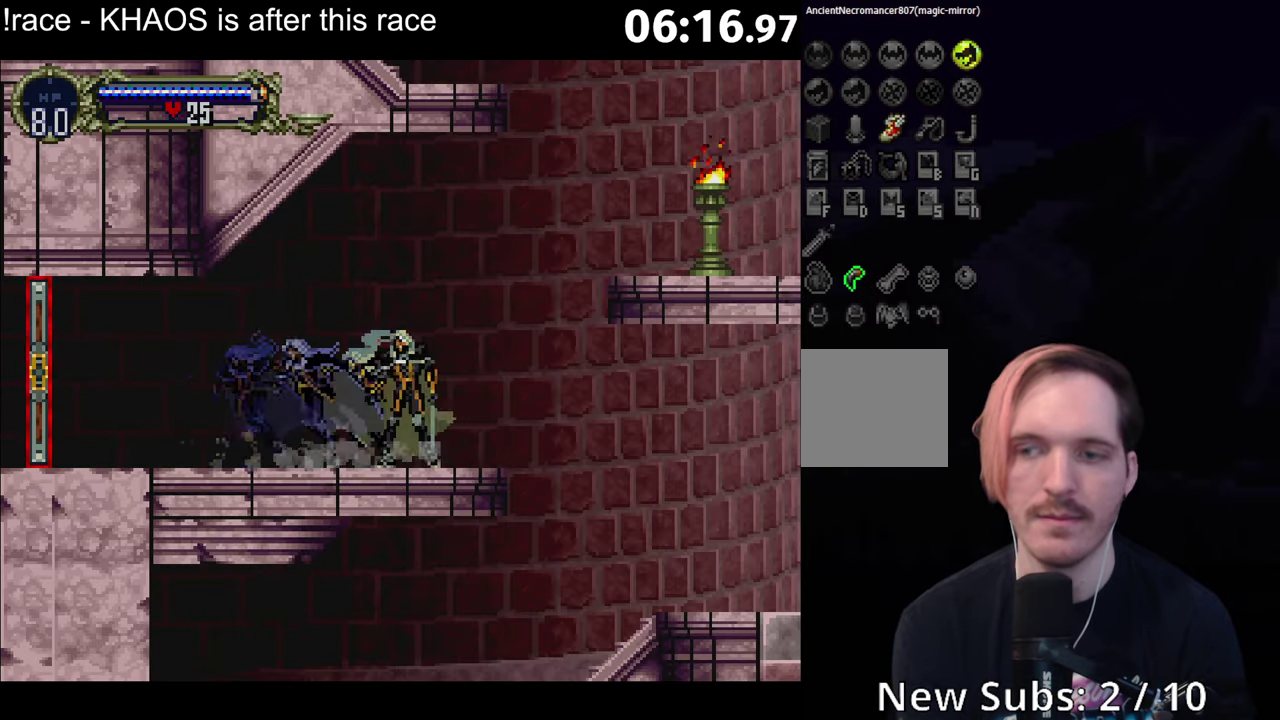
{"buttons": [], "left_stick": "left", "events": [[34, "B", "up"], [34, "Y", "up"], [84, "B", "down"], [117, "Y", "down"], [150, "B", "up"], [167, "Y", "up"], [317, "left_stick", "left"]]}
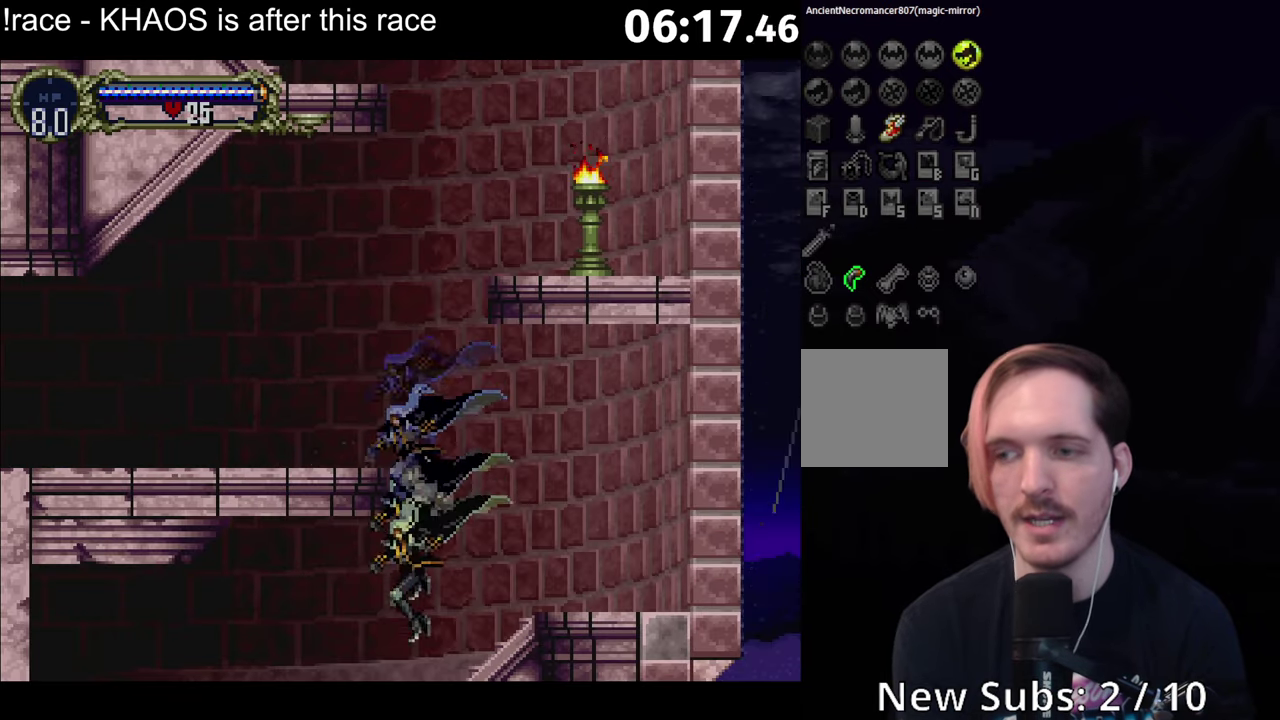
{"buttons": [], "left_stick": "left", "events": []}
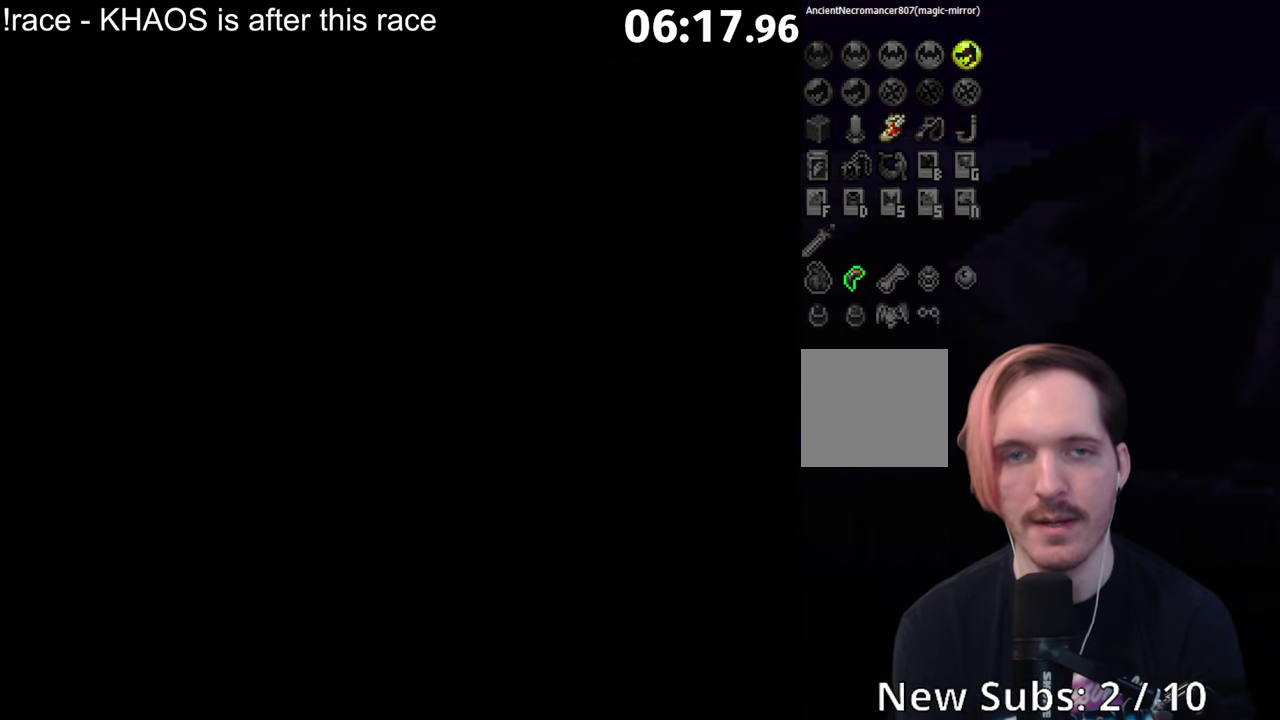
{"buttons": [], "left_stick": "center", "events": [[334, "left_stick", "right"], [350, "B", "down"], [384, "Y", "down"], [384, "left_stick", "center"], [434, "B", "up"], [434, "Y", "up"]]}
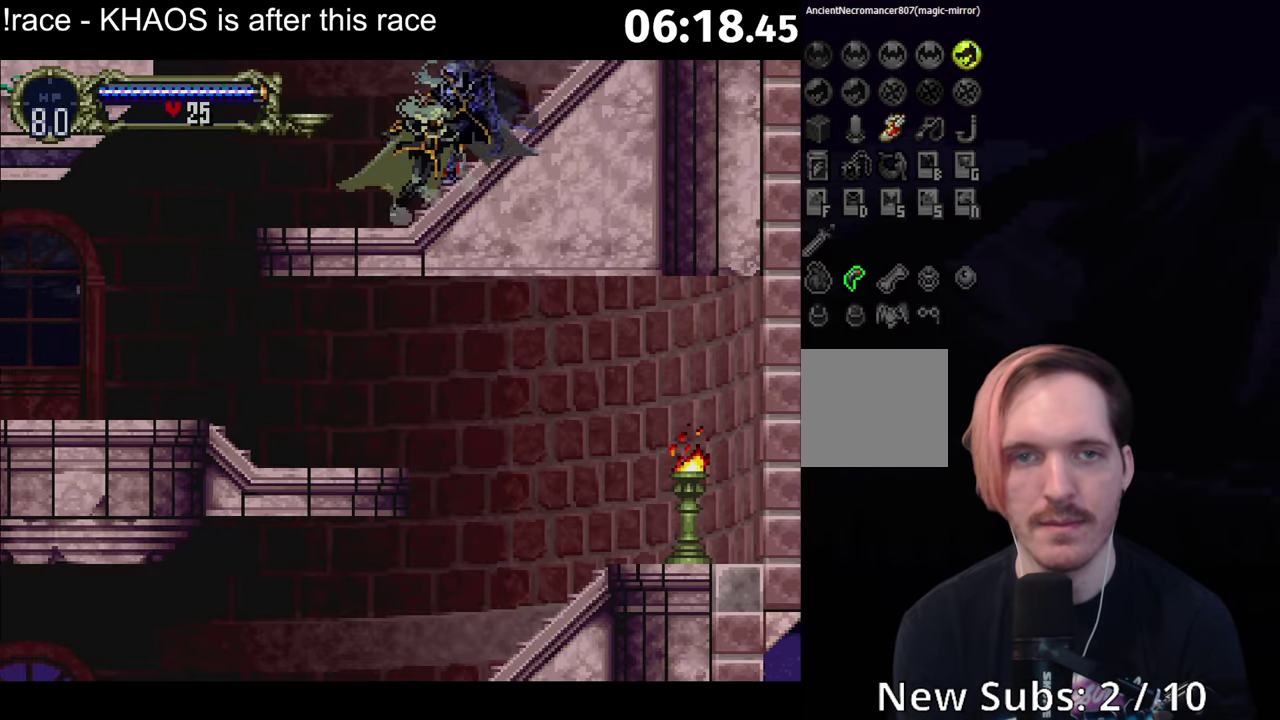
{"buttons": [], "left_stick": "right", "events": [[17, "B", "down"], [100, "B", "up"], [184, "B", "down"], [217, "Y", "down"], [250, "B", "up"], [267, "Y", "up"], [367, "left_stick", "right"]]}
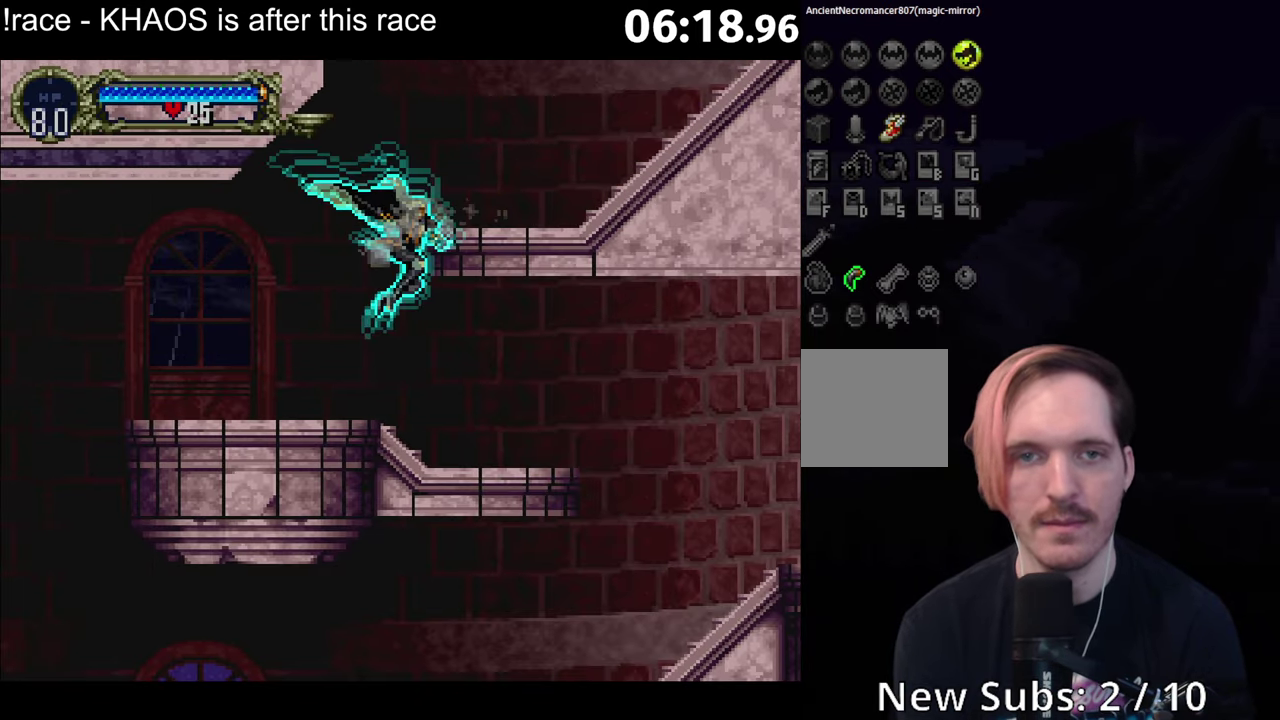
{"buttons": [], "left_stick": "center", "events": [[134, "B", "down"], [134, "left_stick", "left"], [167, "Y", "down"], [217, "B", "up"], [234, "Y", "up"], [250, "left_stick", "center"], [300, "B", "down"], [334, "Y", "down"], [367, "B", "up"], [400, "Y", "up"]]}
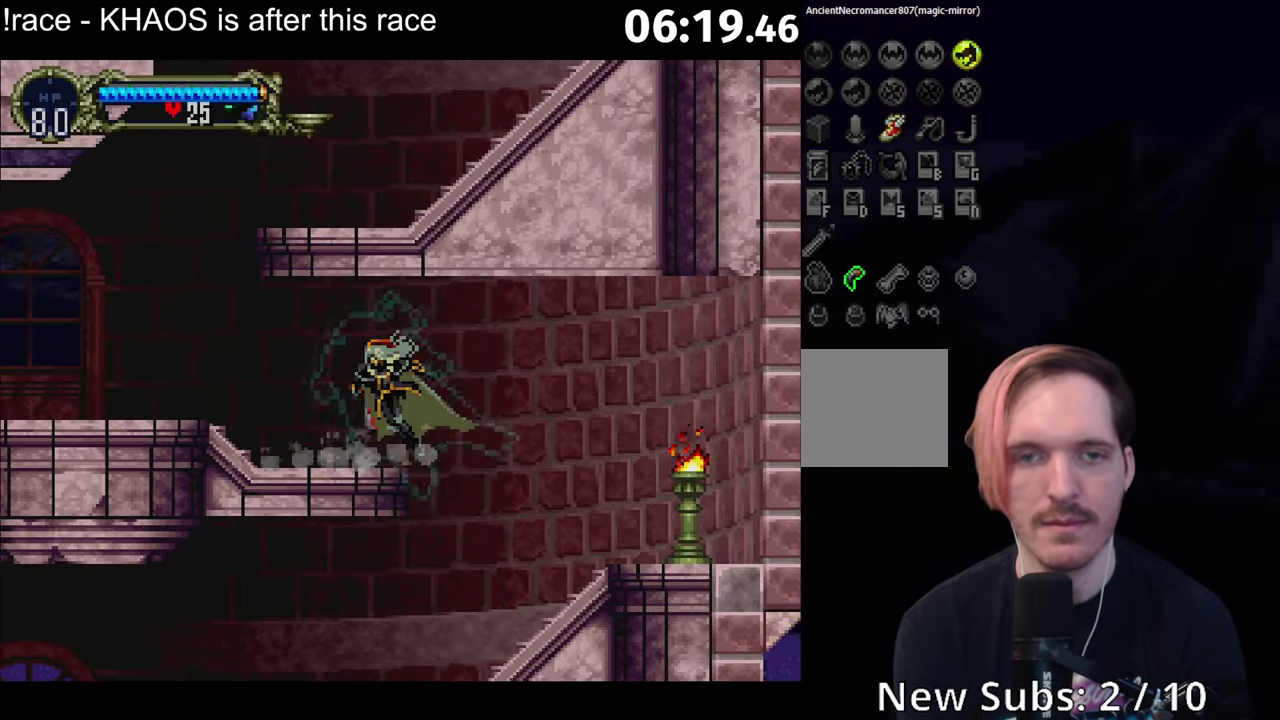
{"buttons": ["B", "Y"], "left_stick": "center", "events": [[100, "left_stick", "left"], [433, "B", "down"], [433, "left_stick", "right"], [466, "Y", "down"], [500, "left_stick", "center"]]}
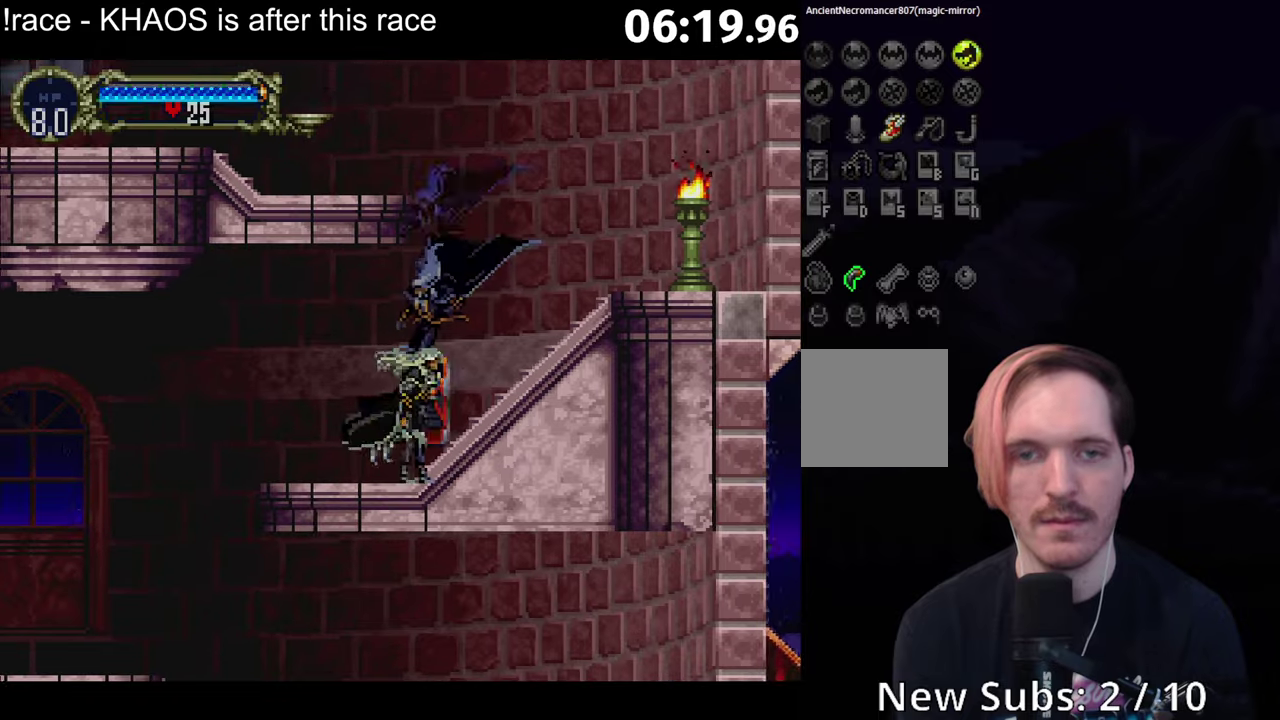
{"buttons": [], "left_stick": "right", "events": [[16, "B", "up"], [33, "Y", "up"], [116, "B", "down"], [150, "Y", "down"], [183, "B", "up"], [200, "Y", "up"], [316, "left_stick", "right"]]}
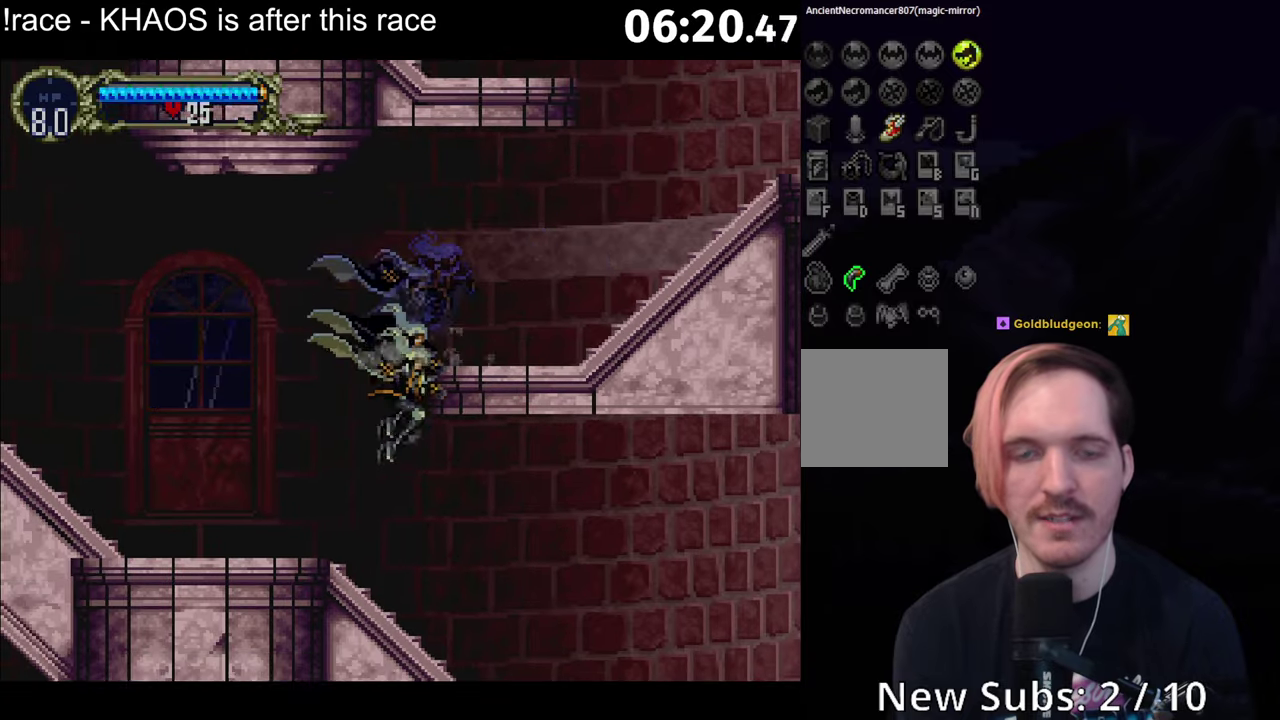
{"buttons": [], "left_stick": "center", "events": [[150, "B", "down"], [150, "left_stick", "left"], [183, "Y", "down"], [250, "B", "up"], [250, "left_stick", "center"], [266, "Y", "up"], [333, "B", "down"], [383, "Y", "down"], [450, "B", "up"], [450, "Y", "up"]]}
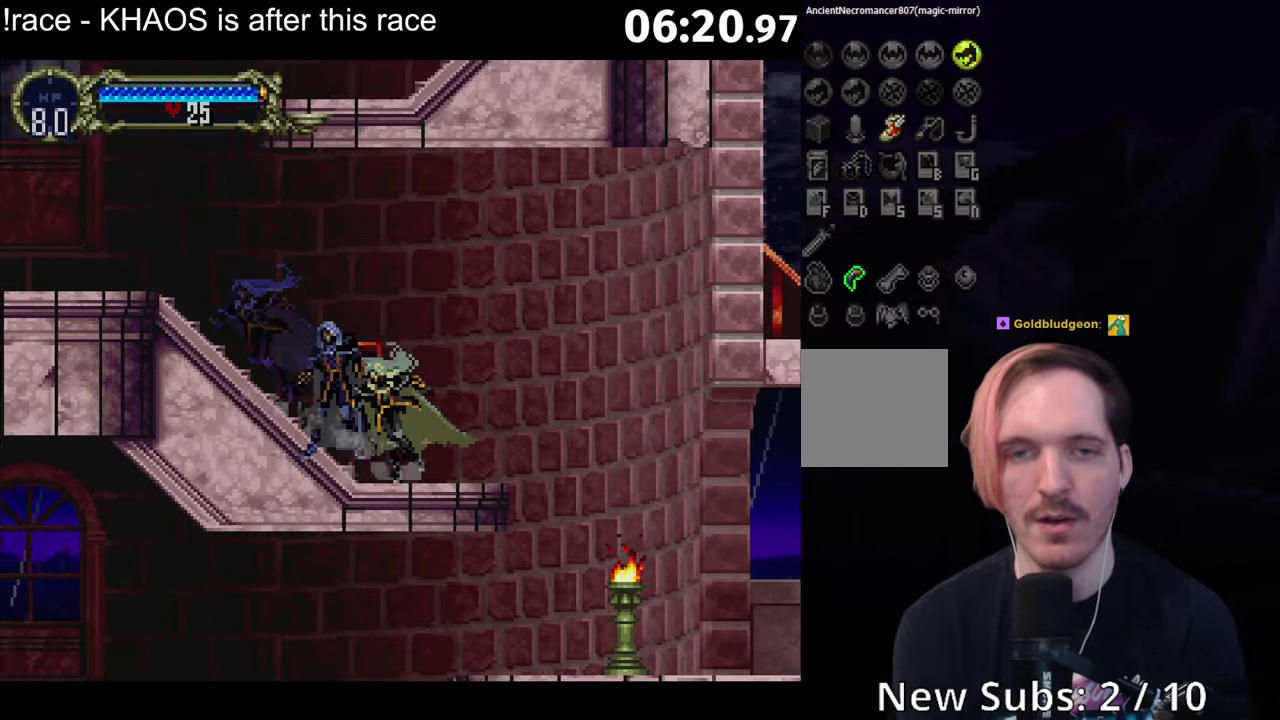
{"buttons": [], "left_stick": "left", "events": [[16, "B", "down"], [50, "Y", "down"], [116, "B", "up"], [116, "Y", "up"], [166, "B", "down"], [200, "Y", "down"], [233, "B", "up"], [266, "Y", "up"], [366, "left_stick", "left"]]}
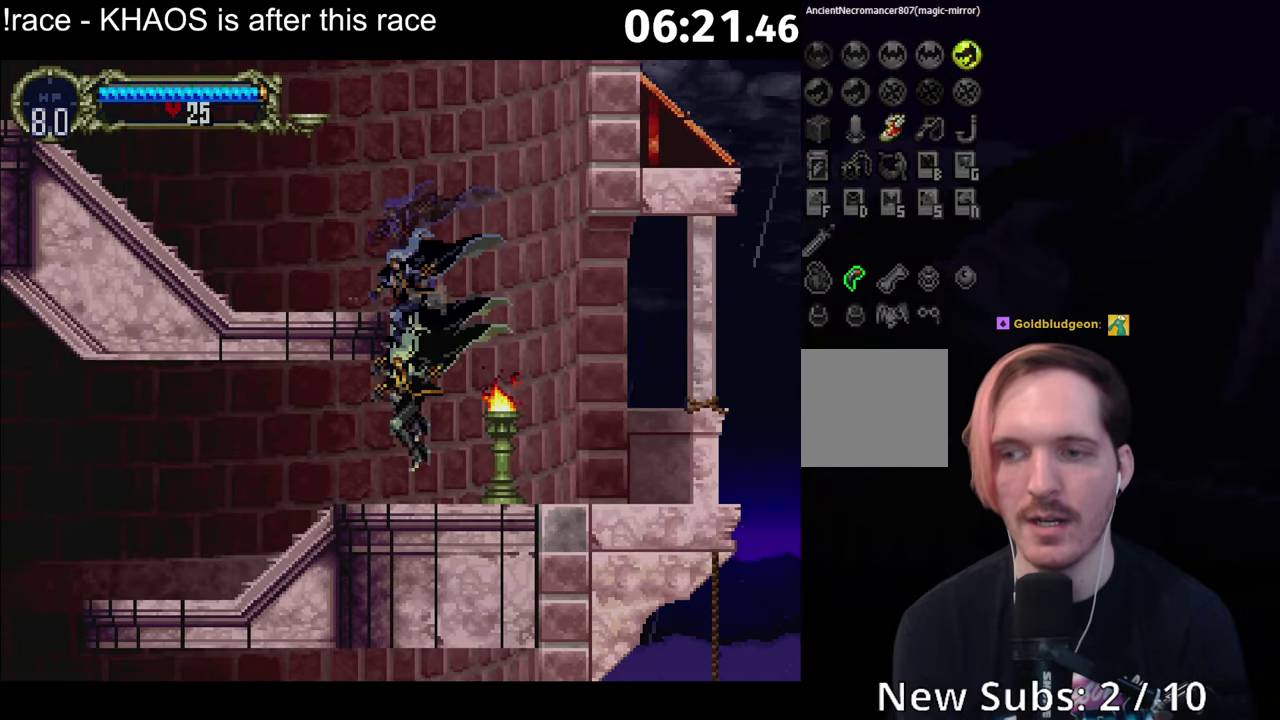
{"buttons": ["B", "Y"], "left_stick": "center", "events": [[66, "left_stick", "right"], [83, "B", "down"], [133, "Y", "down"], [133, "left_stick", "center"], [183, "B", "up"], [183, "Y", "up"], [266, "B", "down"], [300, "Y", "down"], [350, "B", "up"], [366, "Y", "up"], [450, "B", "down"], [483, "Y", "down"]]}
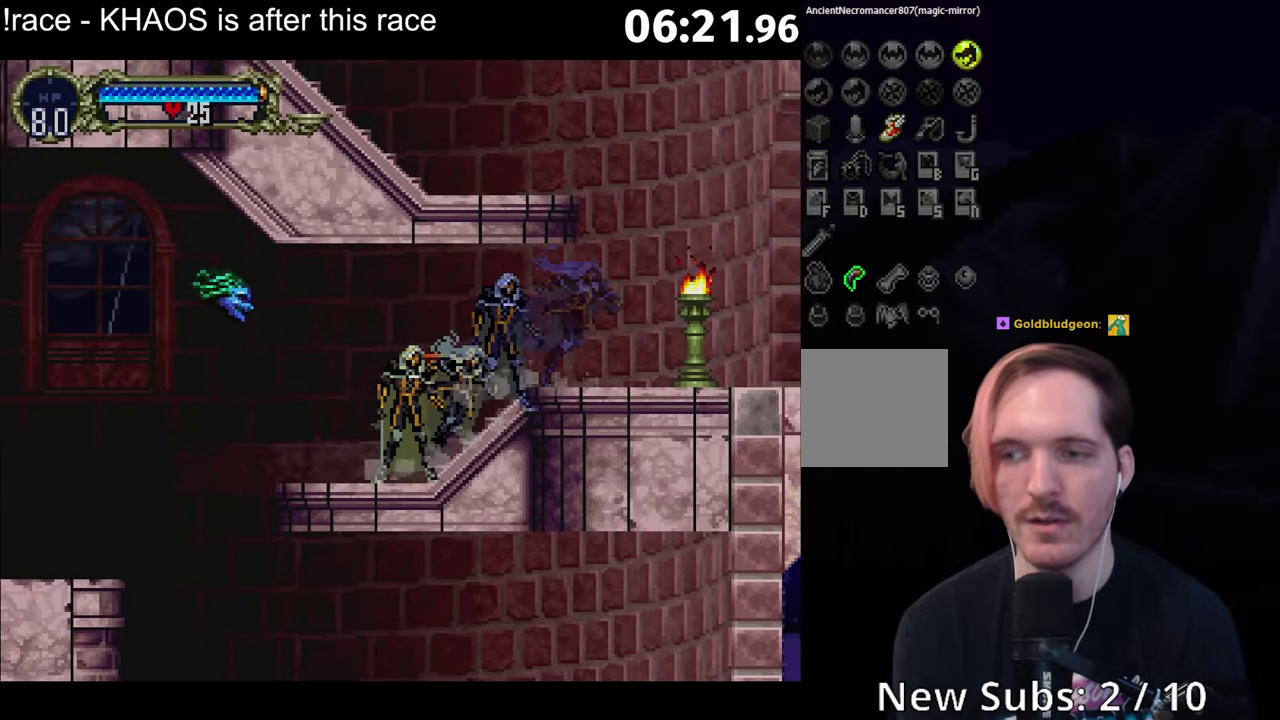
{"buttons": [], "left_stick": "right", "events": [[33, "B", "up"], [33, "Y", "up"], [116, "B", "down"], [150, "Y", "down"], [166, "B", "up"], [200, "Y", "up"], [300, "left_stick", "right"]]}